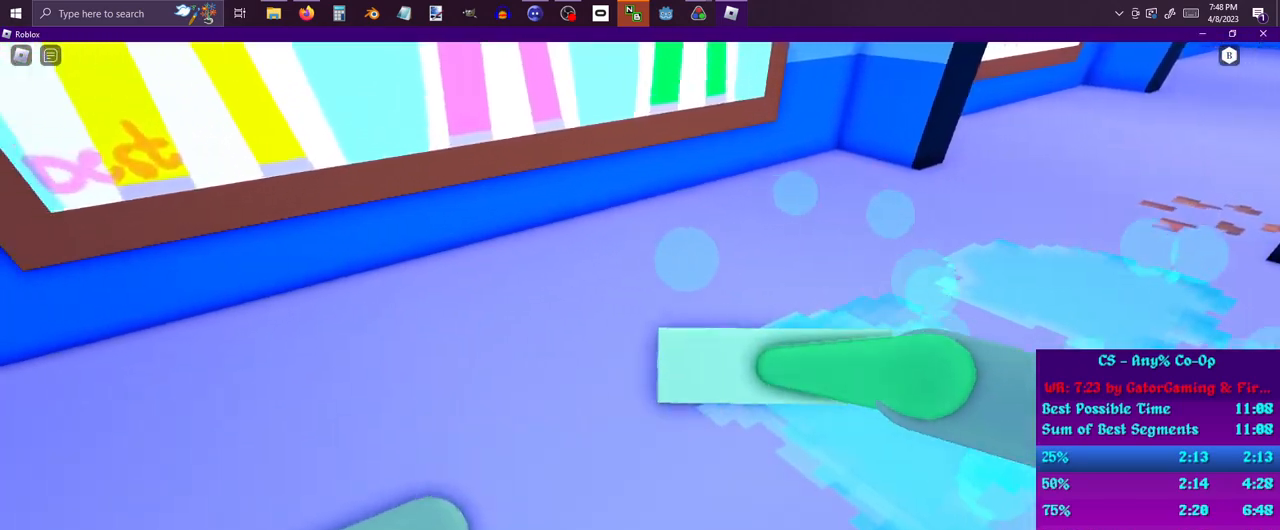
Gameplay with keyboard and mouse; each line is a JSON object with the keys and mouse buttons held at the frame after it. "events" lists presses ("down") and releases ("up") of "1", "2", "3", "4", "5", "a", "alt", "c", "ctrl", "d", "e", "f", "q", "r", "s", "shift", "space", "tab", "v", "w", "x", "z", "mouse_left", "mouse_middle", "mouse_right", "mouse_wheel_up" and "mouse_wheel_down" between this image and that frame as [ms after this image, input, new state], when the widget could be followed in between. "mouse_left", "mouse_middle", "mouse_right", "mouse_wheel_up", "mouse_wheel_down" = the "left", "middle", "right", "wheel_up", "wheel_down" buttons of the "mouse" list. No other keys are recorded. Mouse movement is not recorded.
{"keys": ["d"], "mouse": [], "events": [[67, "a", "up"], [67, "d", "down"], [67, "s", "up"], [167, "w", "down"], [200, "a", "down"], [250, "d", "up"], [250, "w", "up"], [350, "s", "down"], [450, "a", "up"], [450, "d", "down"], [450, "s", "up"]]}
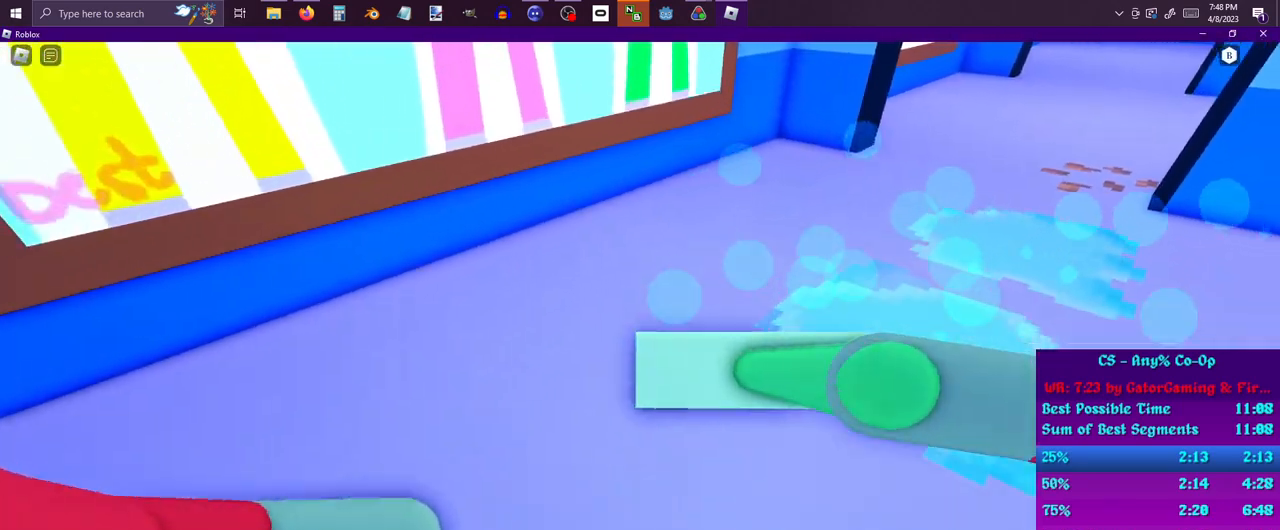
{"keys": ["d", "w"], "mouse": [], "events": [[33, "w", "down"], [117, "a", "down"], [167, "w", "up"], [217, "d", "up"], [317, "s", "down"], [367, "d", "down"], [400, "a", "up"], [400, "s", "up"], [500, "w", "down"]]}
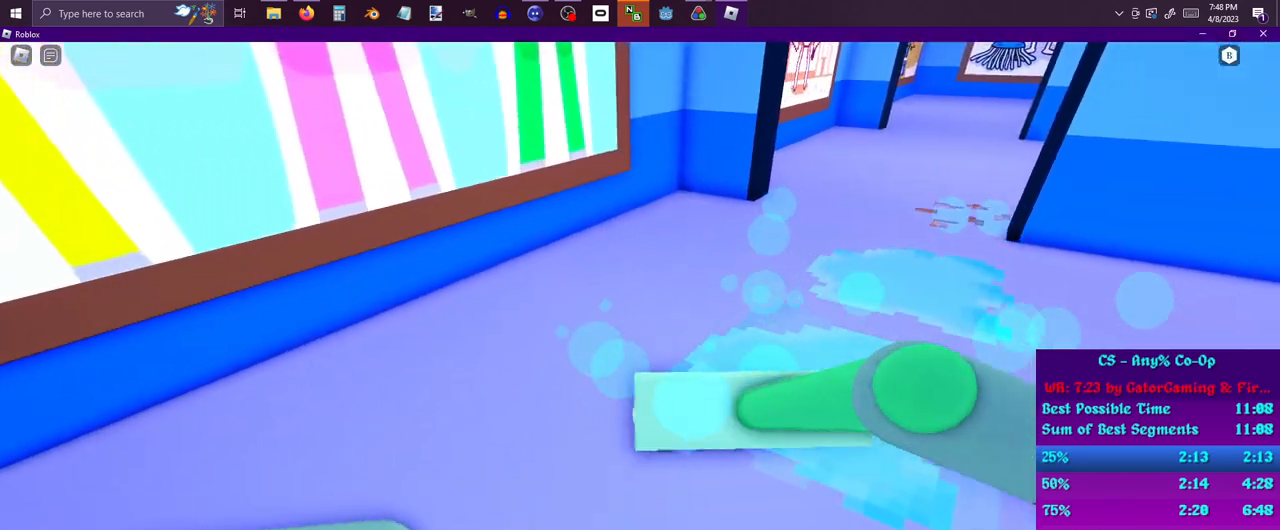
{"keys": ["a"], "mouse": [], "events": [[50, "a", "down"], [100, "w", "up"], [133, "d", "up"], [183, "s", "down"], [233, "d", "down"], [283, "a", "up"], [283, "s", "up"], [367, "w", "down"], [417, "a", "down"], [467, "d", "up"], [467, "w", "up"]]}
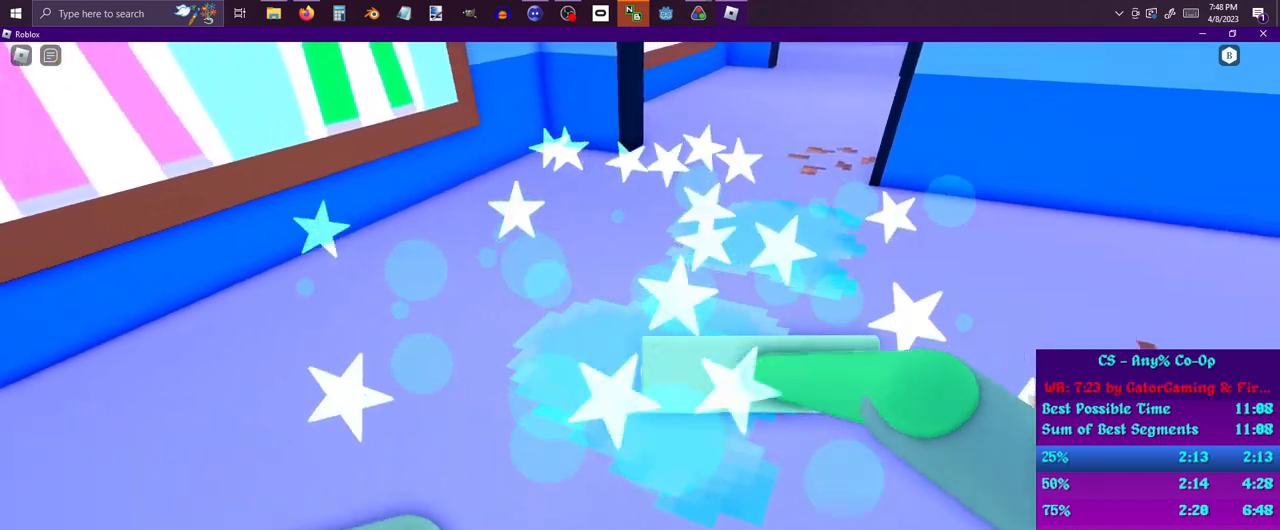
{"keys": ["a", "s"], "mouse": [], "events": [[67, "s", "down"], [167, "a", "up"], [167, "d", "down"], [167, "s", "up"], [250, "w", "down"], [300, "a", "down"], [350, "d", "up"], [350, "w", "up"], [450, "s", "down"]]}
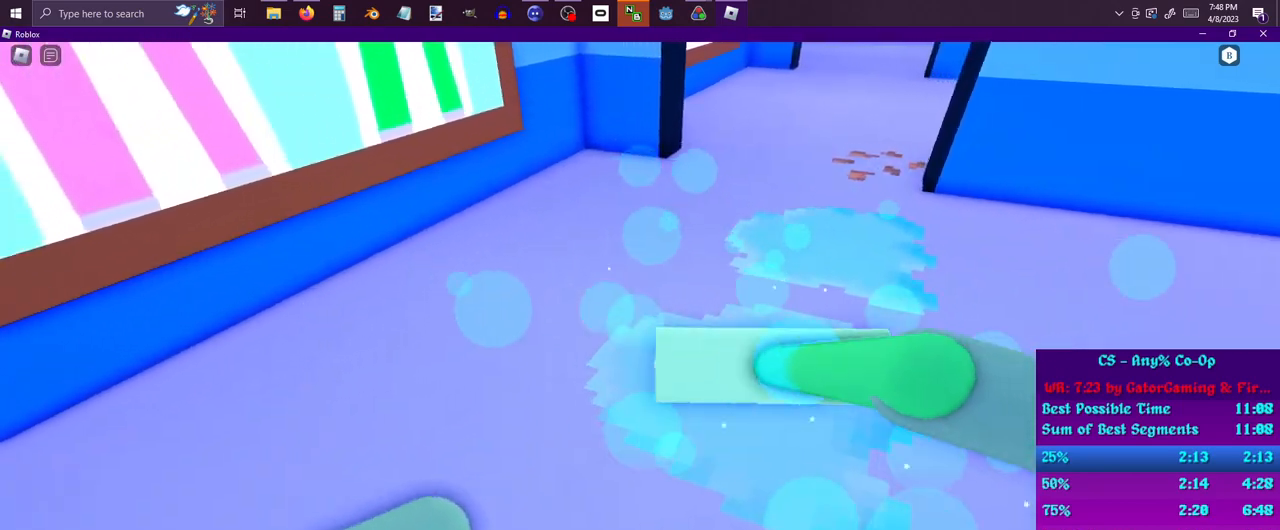
{"keys": ["d"], "mouse": [], "events": [[33, "a", "up"], [33, "d", "down"], [83, "s", "up"], [133, "w", "down"], [217, "a", "down"], [217, "d", "up"], [217, "w", "up"], [317, "s", "down"], [400, "d", "down"], [450, "a", "up"], [450, "s", "up"]]}
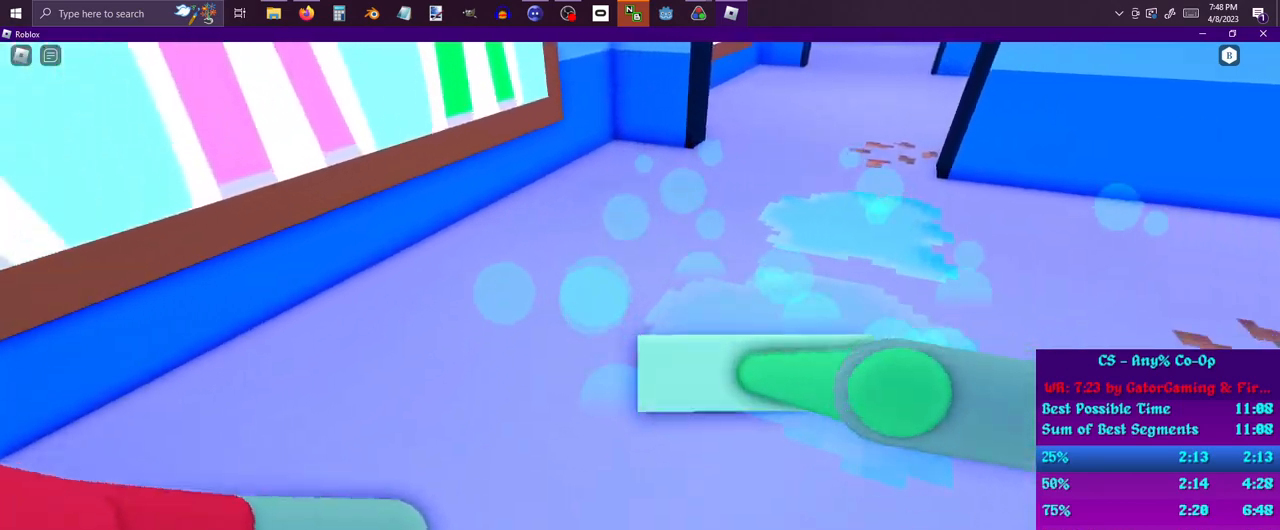
{"keys": ["a", "s"], "mouse": [], "events": [[17, "w", "down"], [100, "d", "up"], [133, "a", "down"], [183, "w", "up"], [333, "d", "down"], [383, "a", "up"], [383, "s", "down"], [433, "a", "down"], [433, "d", "up"]]}
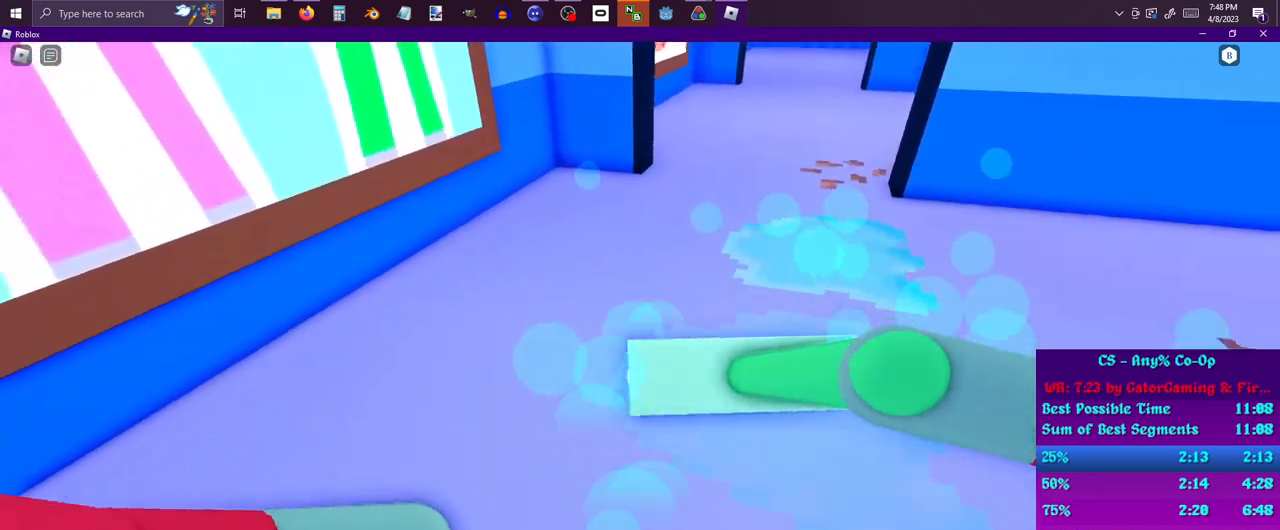
{"keys": ["d"], "mouse": [], "events": [[17, "d", "down"], [17, "s", "up"], [67, "a", "up"], [117, "w", "down"], [217, "a", "down"], [250, "d", "up"], [250, "w", "up"], [350, "w", "down"], [400, "a", "up"], [433, "d", "down"], [483, "w", "up"]]}
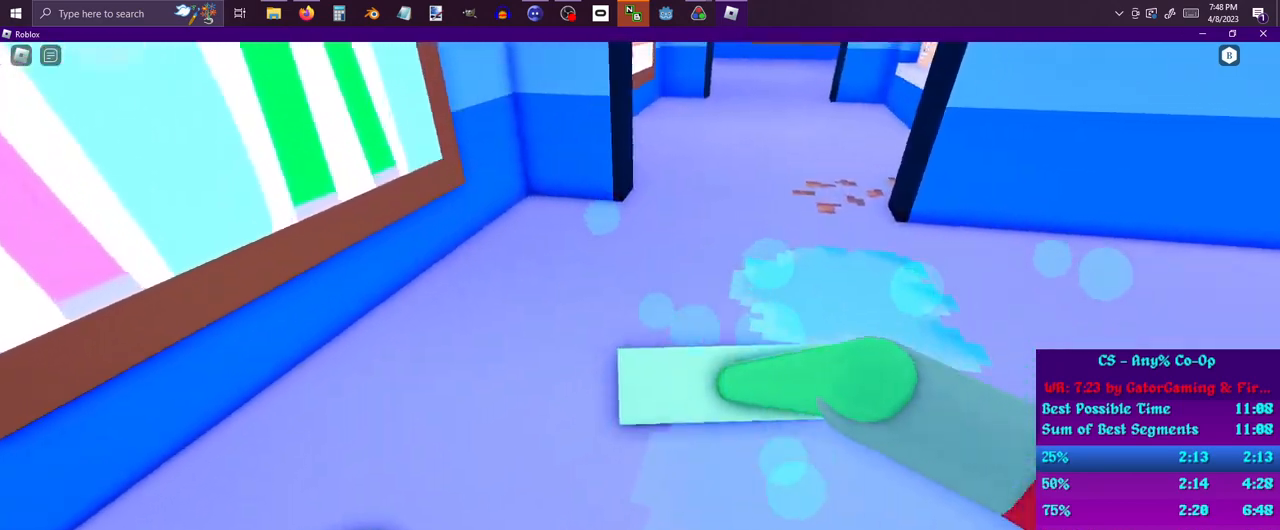
{"keys": ["d", "w"], "mouse": [], "events": [[83, "a", "down"], [83, "w", "down"], [133, "d", "up"], [133, "w", "up"], [267, "s", "down"], [367, "a", "up"], [367, "d", "down"], [367, "s", "up"], [450, "w", "down"]]}
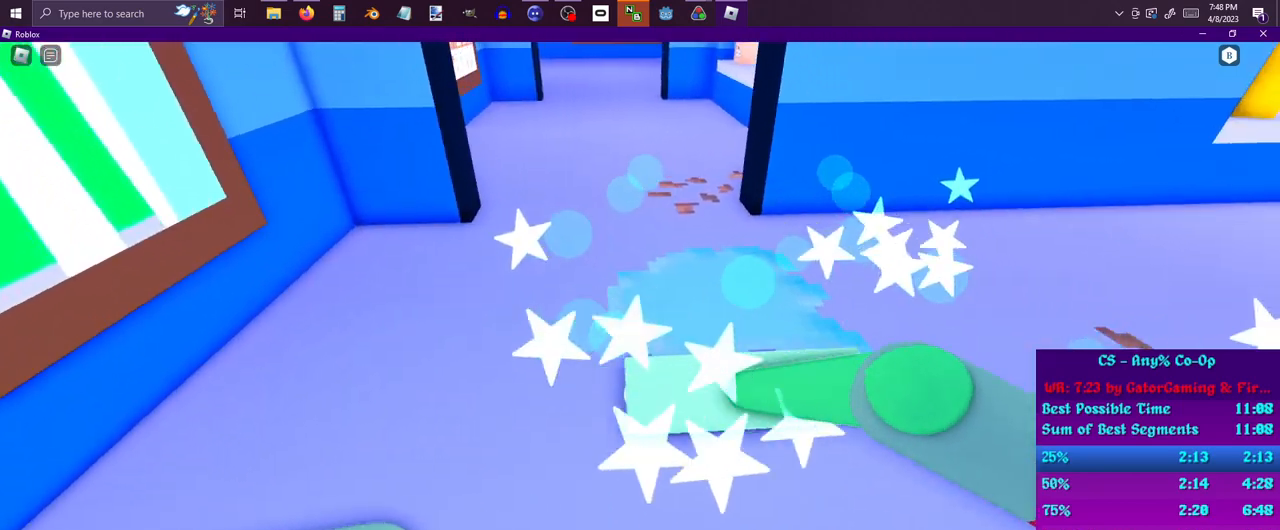
{"keys": ["a", "s"], "mouse": [], "events": [[233, "a", "down"], [333, "d", "up"], [333, "w", "up"], [433, "s", "down"]]}
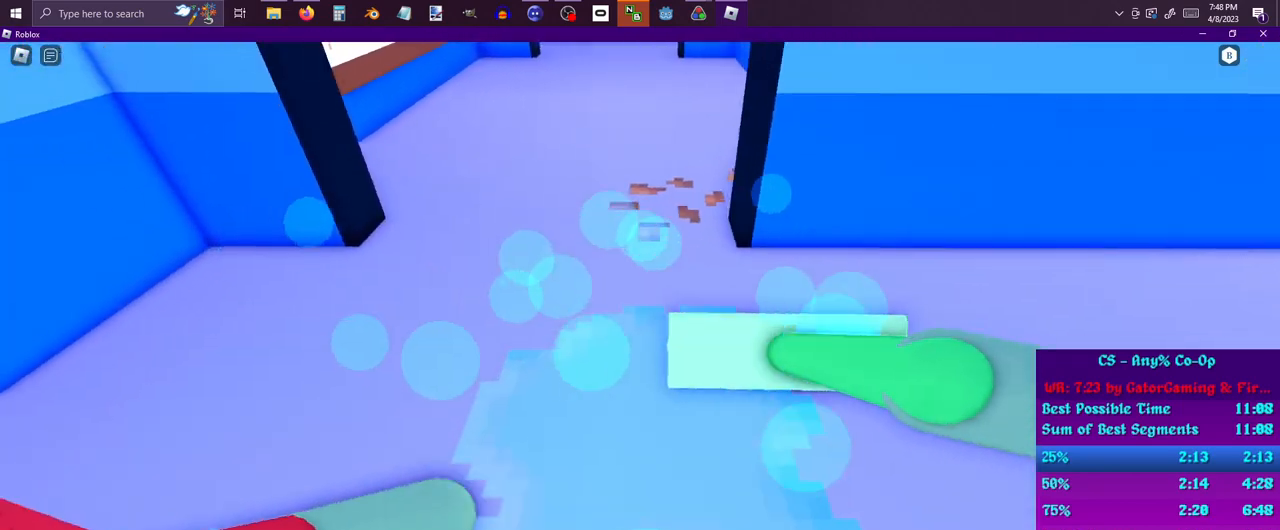
{"keys": ["a", "s"], "mouse": [], "events": [[100, "d", "down"], [150, "a", "up"], [150, "s", "up"], [200, "w", "down"], [250, "a", "down"], [300, "d", "up"], [300, "w", "up"], [400, "s", "down"]]}
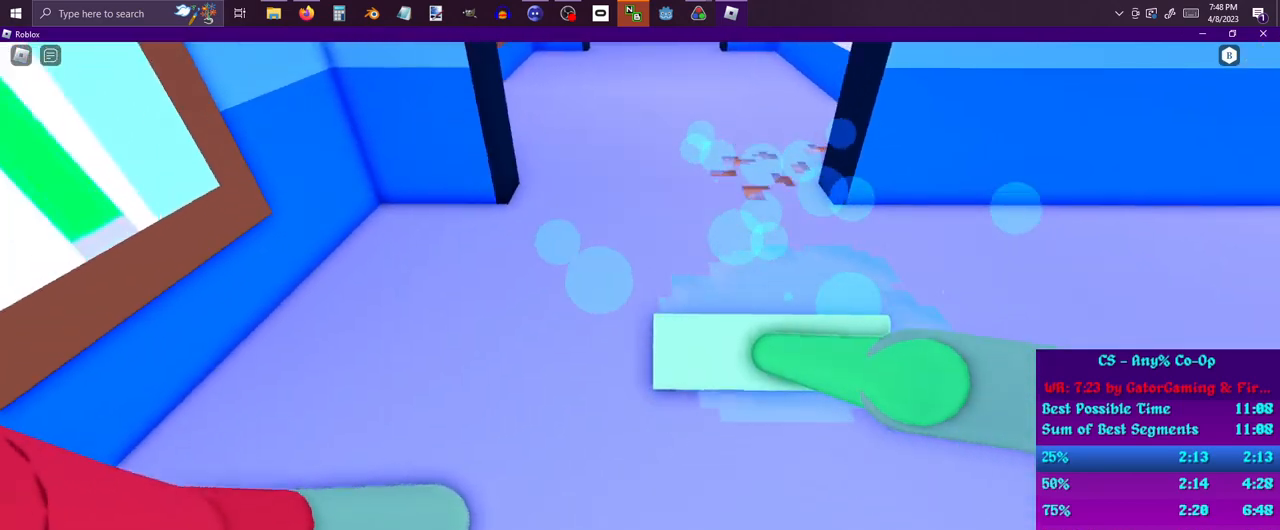
{"keys": ["d", "w"], "mouse": [], "events": [[33, "a", "up"], [33, "d", "down"], [33, "s", "up"], [133, "w", "down"], [183, "a", "down"], [217, "d", "up"], [217, "w", "up"], [367, "s", "down"], [400, "d", "down"], [450, "a", "up"], [450, "s", "up"], [500, "w", "down"]]}
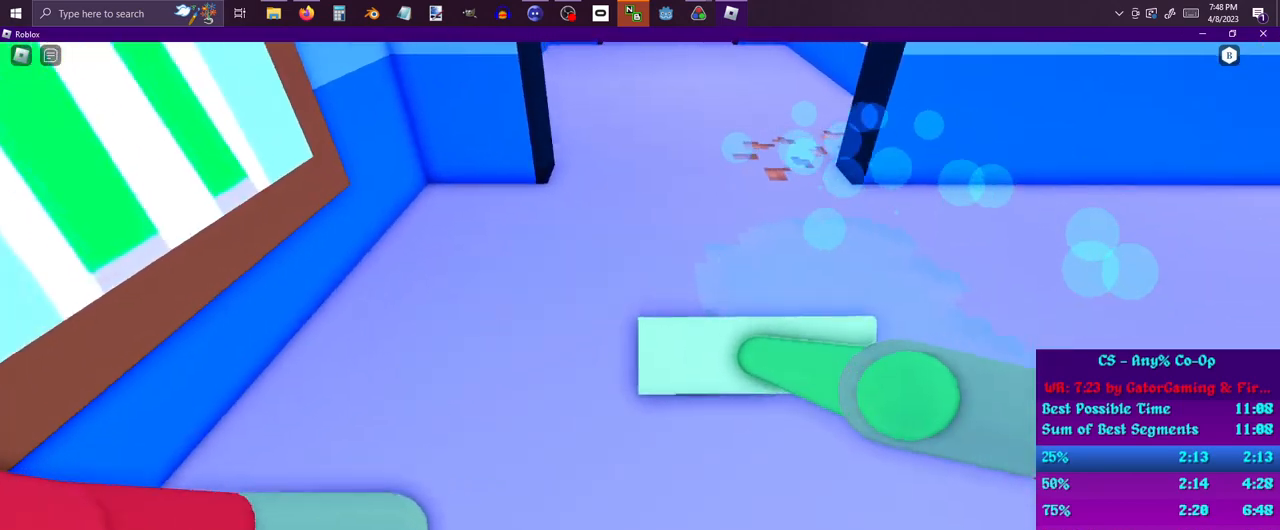
{"keys": ["d"], "mouse": [], "events": [[100, "a", "down"], [150, "d", "up"], [183, "w", "up"], [250, "s", "down"], [383, "a", "up"], [383, "d", "down"], [433, "s", "up"]]}
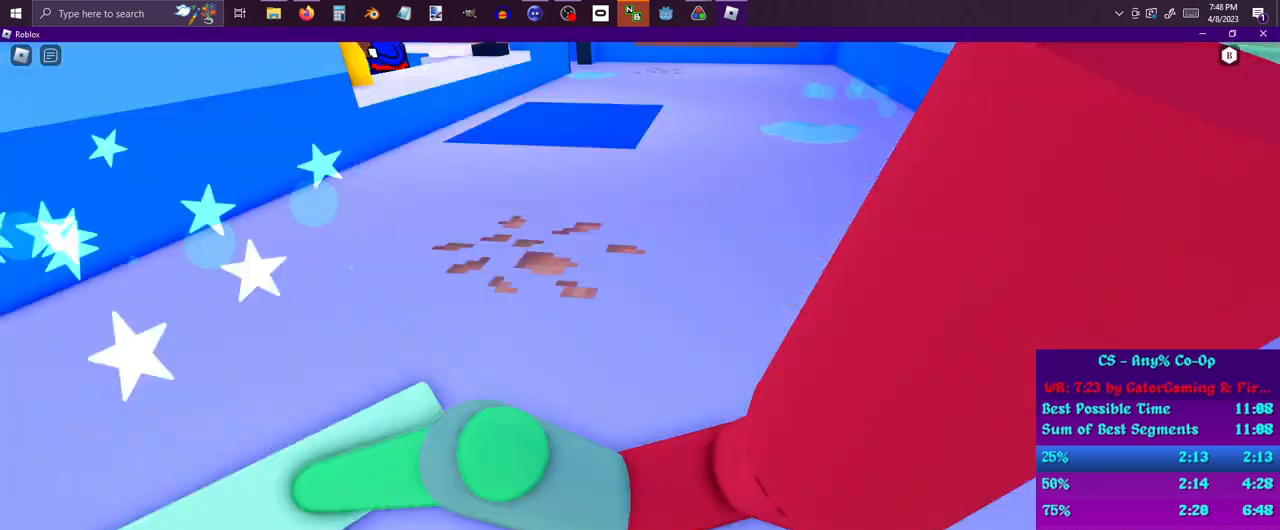
{"keys": ["w"], "mouse": [], "events": [[17, "w", "down"], [117, "d", "up"]]}
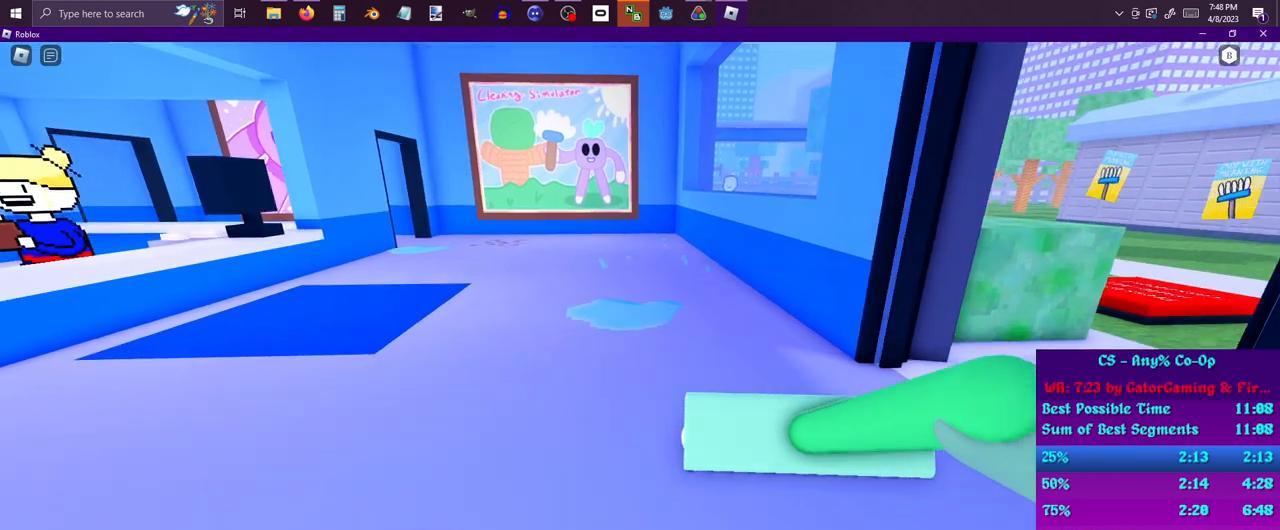
{"keys": ["w"], "mouse": [], "events": []}
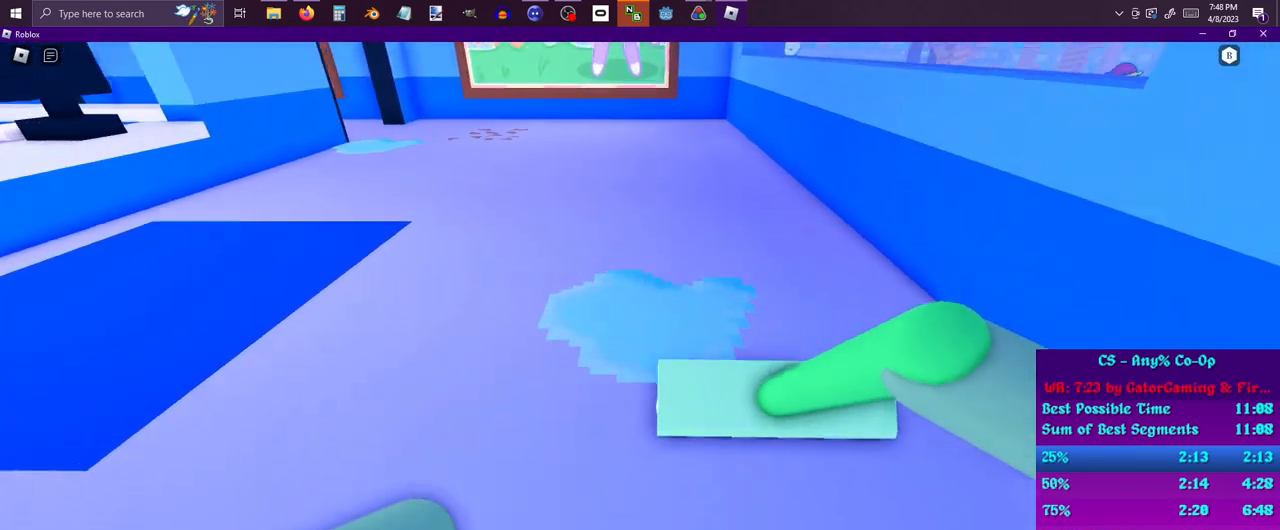
{"keys": ["d"], "mouse": [], "events": [[150, "a", "down"], [233, "w", "up"], [333, "s", "down"], [383, "a", "up"], [417, "d", "down"], [467, "s", "up"]]}
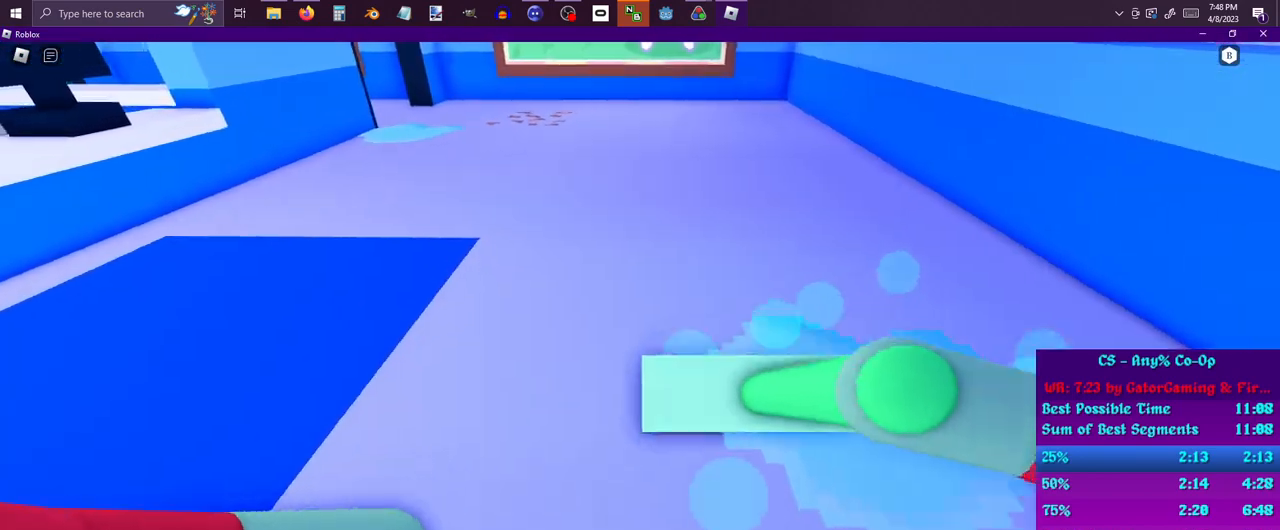
{"keys": ["a", "d", "w"], "mouse": [], "events": [[17, "w", "down"], [117, "a", "down"], [117, "d", "up"], [167, "w", "up"], [267, "s", "down"], [350, "a", "up"], [350, "d", "down"], [350, "s", "up"], [450, "w", "down"], [483, "a", "down"]]}
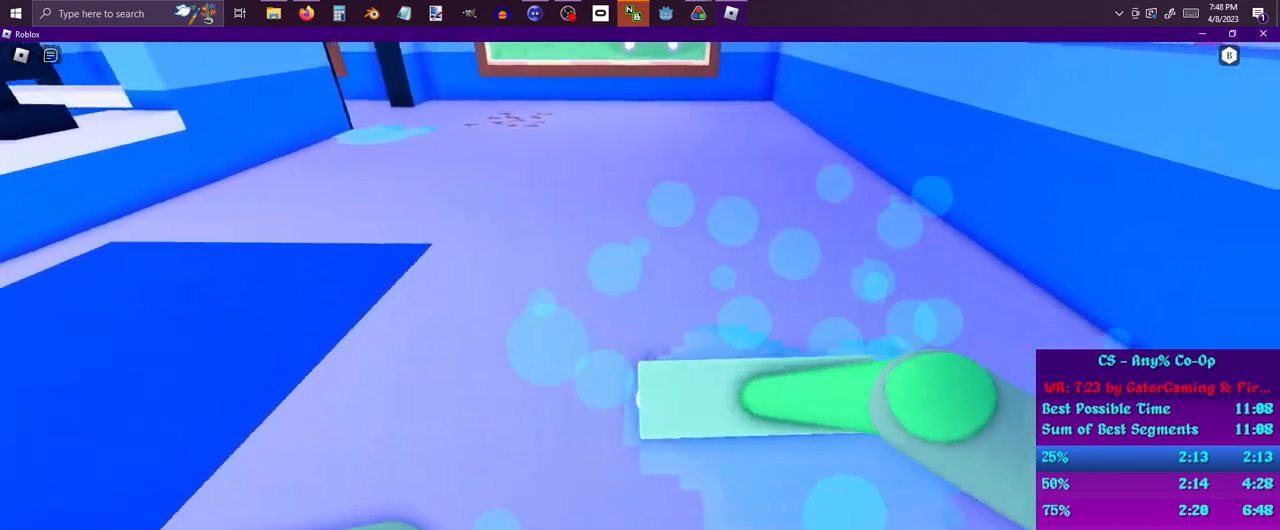
{"keys": ["a", "s"], "mouse": [], "events": [[33, "d", "up"], [33, "w", "up"], [133, "s", "down"], [217, "a", "up"], [217, "d", "down"], [267, "s", "up"], [317, "w", "down"], [417, "a", "down"], [417, "d", "up"], [417, "w", "up"], [500, "s", "down"]]}
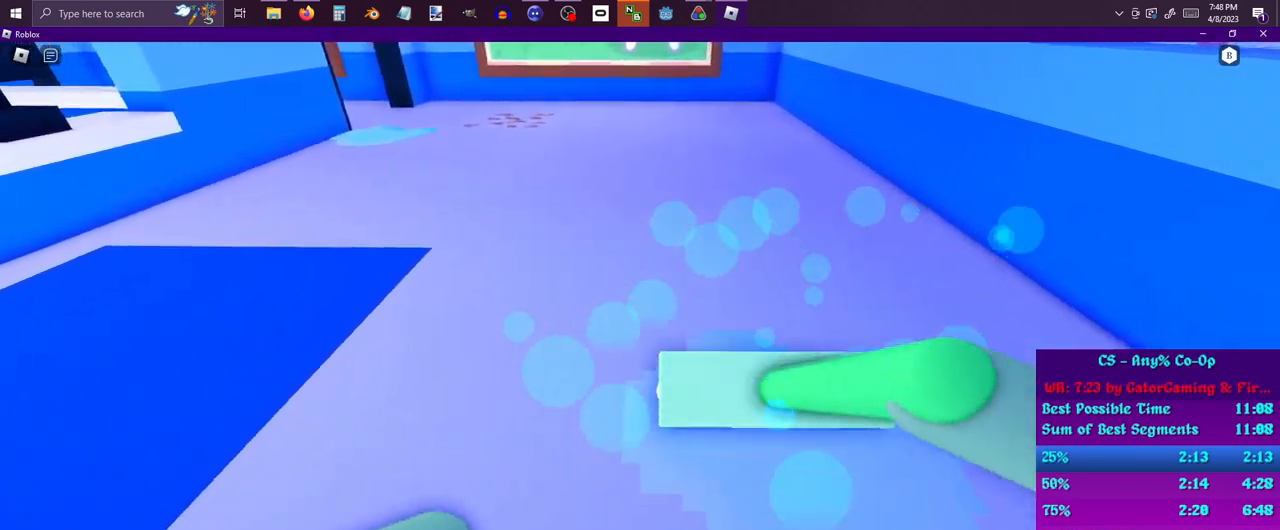
{"keys": ["d", "s"], "mouse": [], "events": [[100, "a", "up"], [100, "d", "down"], [133, "s", "up"], [183, "w", "down"], [283, "a", "down"], [333, "d", "up"], [333, "w", "up"], [367, "s", "down"], [483, "a", "up"], [483, "d", "down"]]}
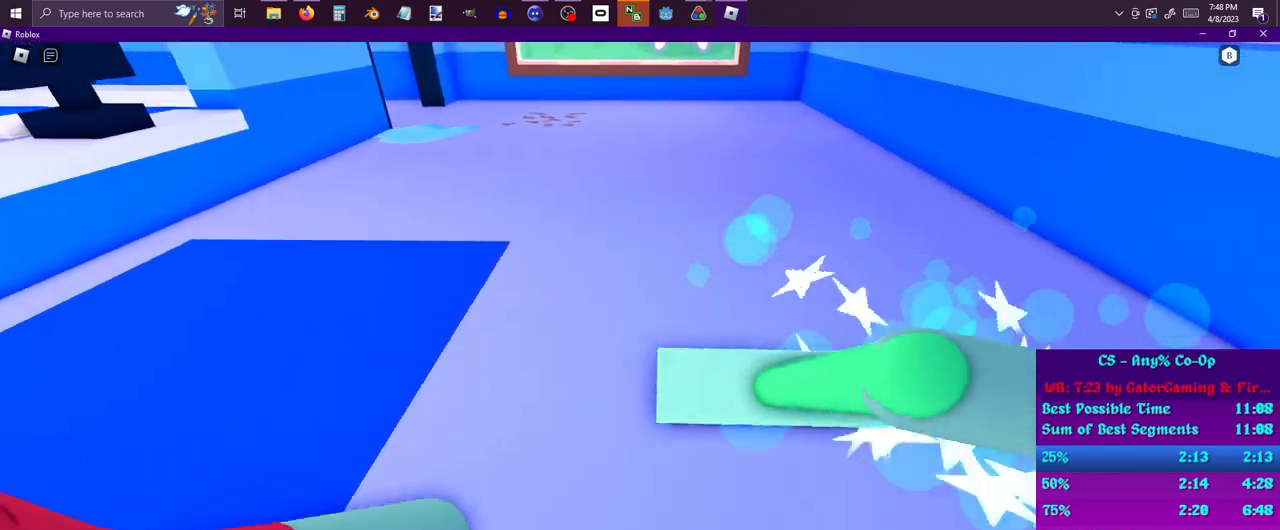
{"keys": ["w"], "mouse": [], "events": [[17, "s", "up"], [67, "w", "down"], [150, "a", "down"], [217, "d", "up"], [300, "a", "up"]]}
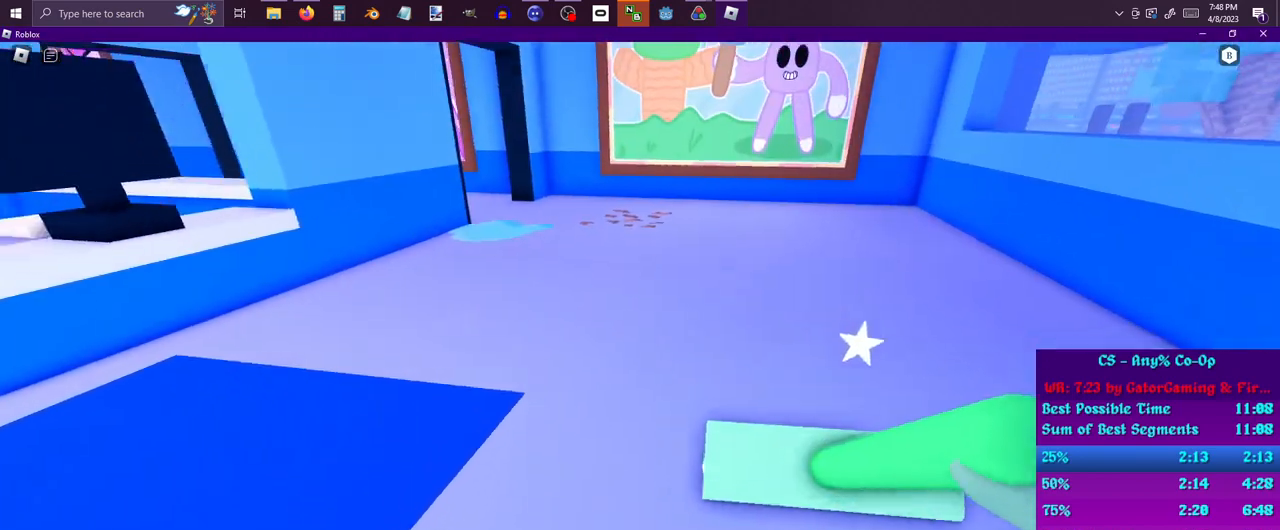
{"keys": ["d", "w"], "mouse": [], "events": [[500, "d", "down"]]}
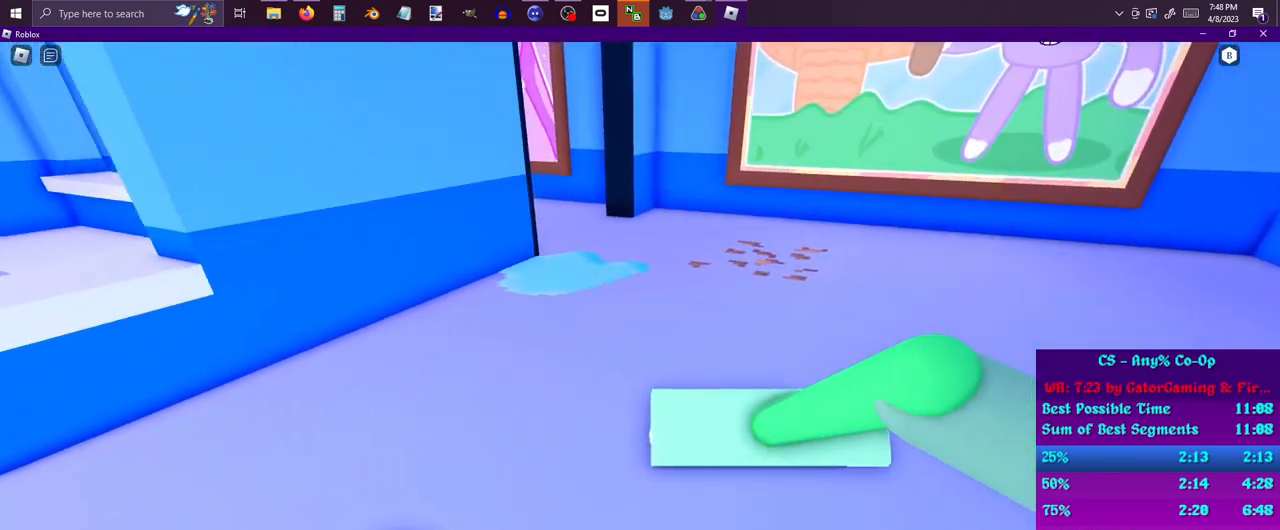
{"keys": ["d", "w"], "mouse": [], "events": []}
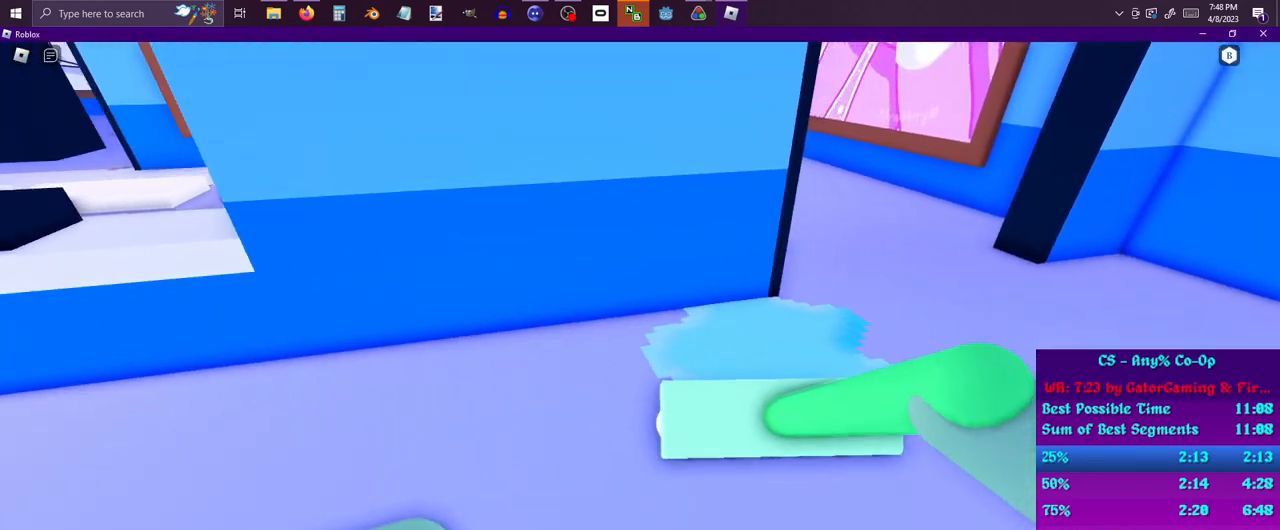
{"keys": ["a", "d", "w"], "mouse": [], "events": [[67, "a", "down"], [117, "w", "up"], [150, "d", "up"], [200, "s", "down"], [300, "d", "down"], [350, "a", "up"], [350, "s", "up"], [433, "w", "down"], [483, "a", "down"]]}
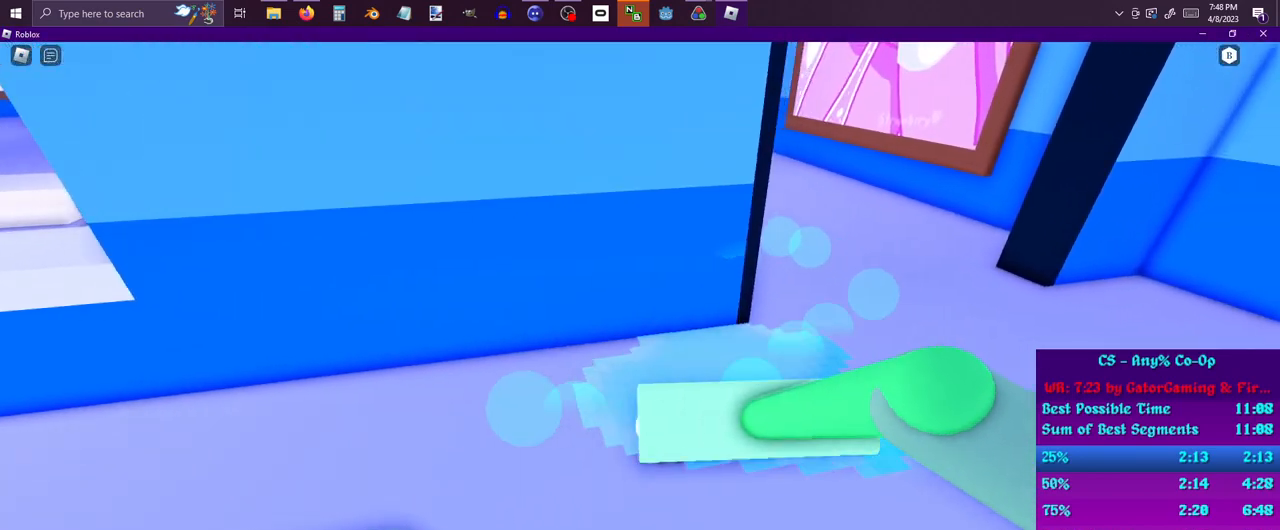
{"keys": ["a", "s"], "mouse": [], "events": [[33, "d", "up"], [33, "w", "up"], [133, "s", "down"], [233, "a", "up"], [233, "d", "down"], [233, "s", "up"], [317, "w", "down"], [400, "a", "down"], [400, "d", "up"], [400, "w", "up"], [500, "s", "down"]]}
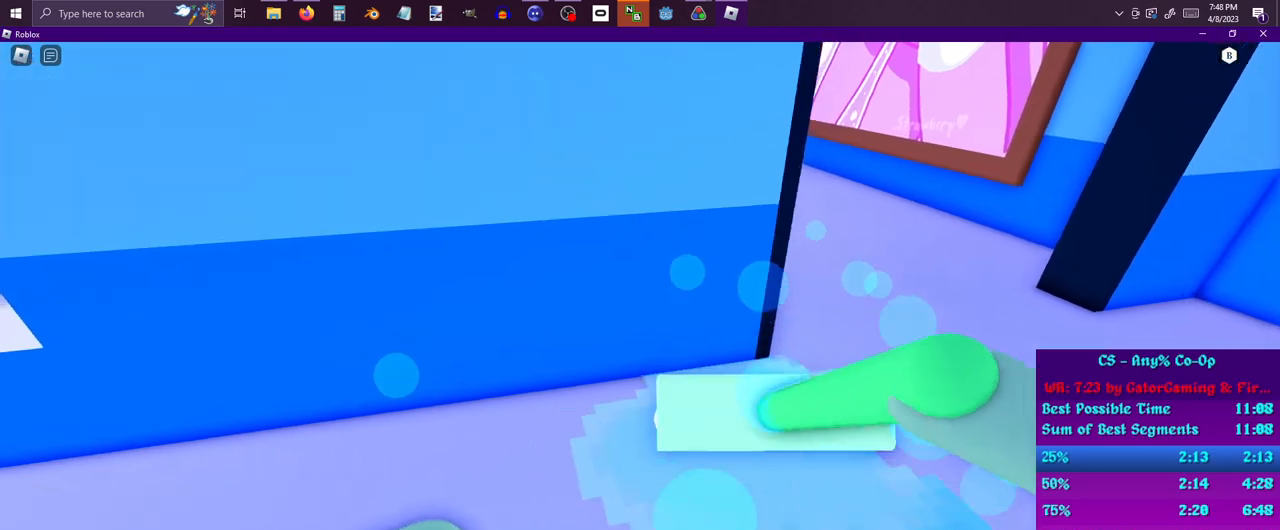
{"keys": ["a", "d", "s"], "mouse": [], "events": [[100, "d", "down"], [150, "a", "up"], [150, "s", "up"], [250, "a", "down"], [250, "w", "down"], [283, "w", "up"], [333, "d", "up"], [383, "s", "down"], [467, "d", "down"]]}
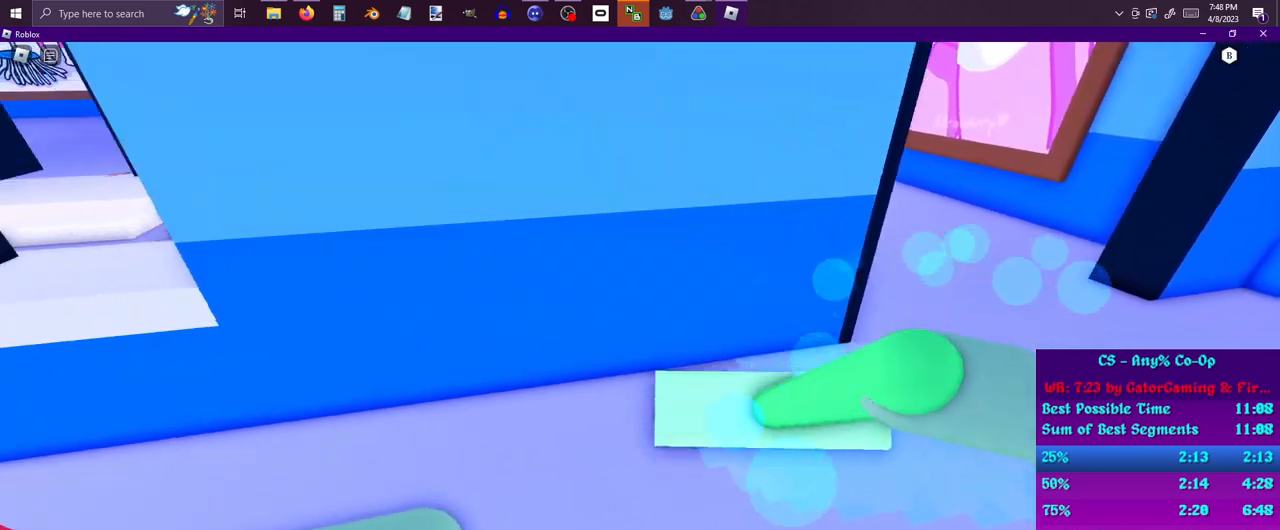
{"keys": ["d", "w"], "mouse": [], "events": [[17, "a", "up"], [17, "s", "up"], [117, "w", "down"], [167, "a", "down"], [200, "d", "up"], [200, "w", "up"], [300, "s", "down"], [400, "a", "up"], [400, "d", "down"], [400, "s", "up"], [483, "w", "down"]]}
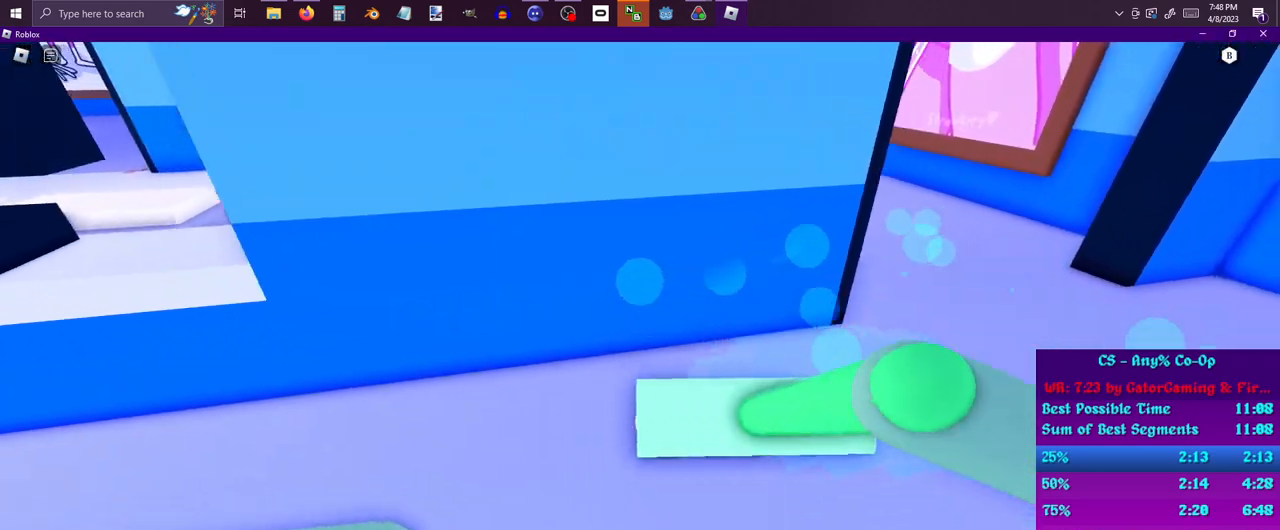
{"keys": ["d", "w"], "mouse": [], "events": [[167, "w", "up"], [400, "w", "down"]]}
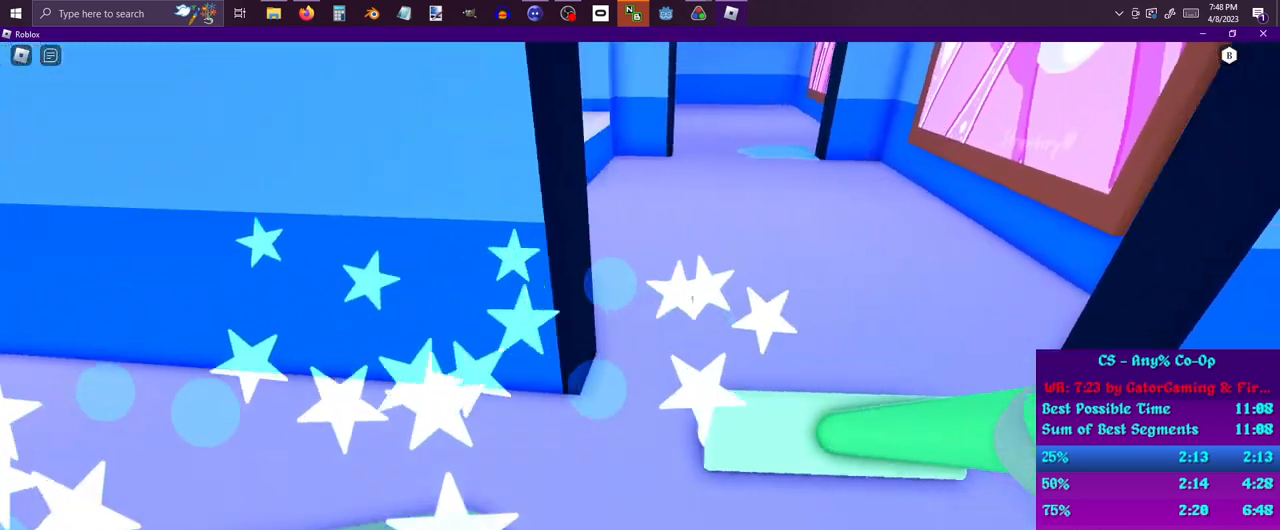
{"keys": ["d", "w"], "mouse": [], "events": [[233, "d", "up"], [383, "d", "down"]]}
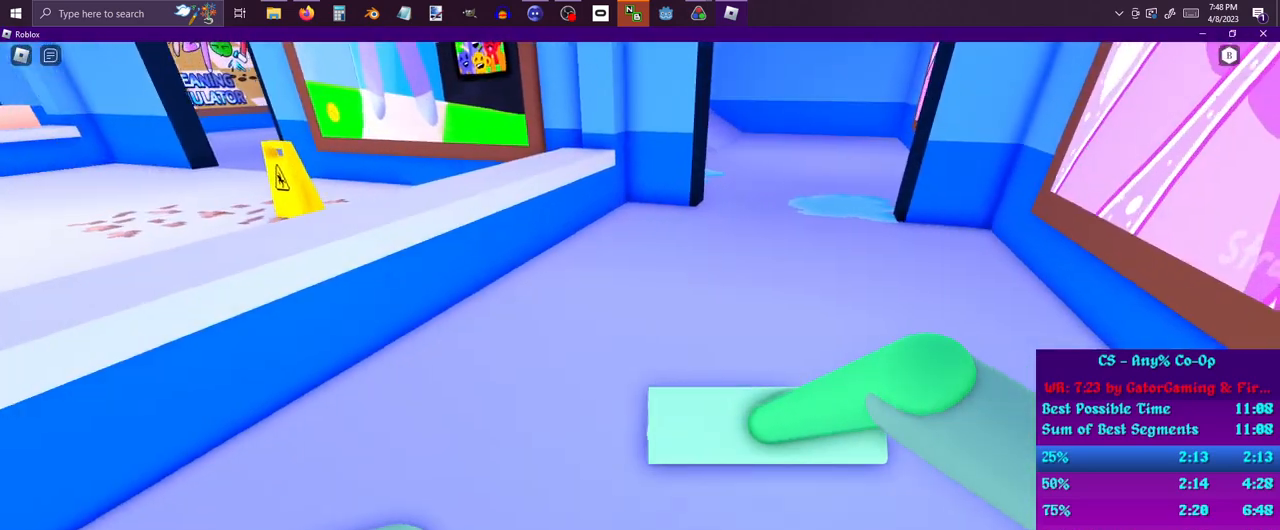
{"keys": ["w"], "mouse": [], "events": [[250, "d", "up"]]}
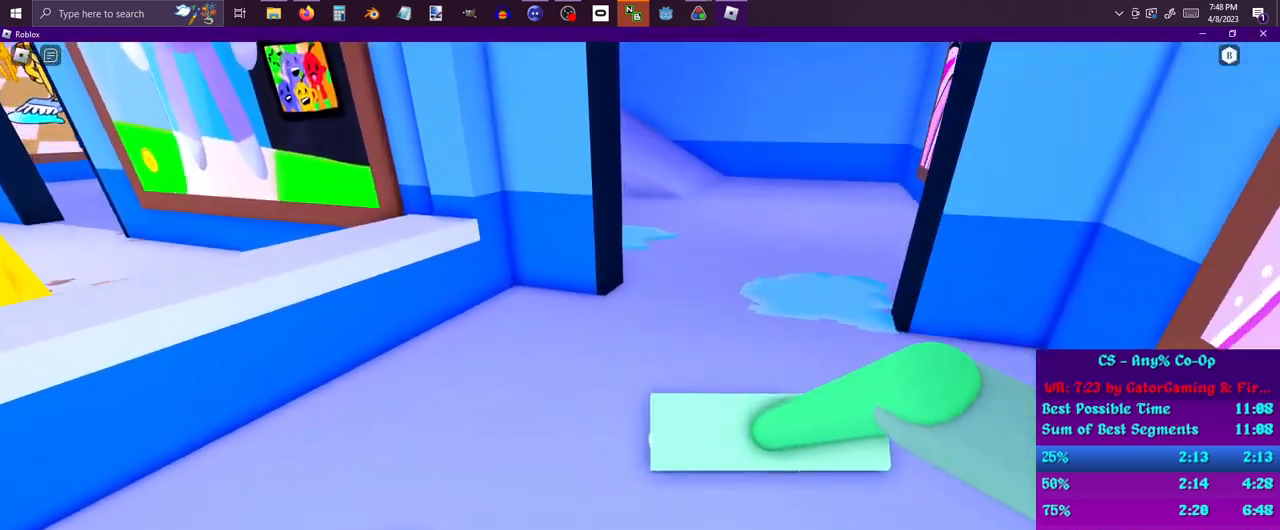
{"keys": [], "mouse": [], "events": [[500, "w", "up"]]}
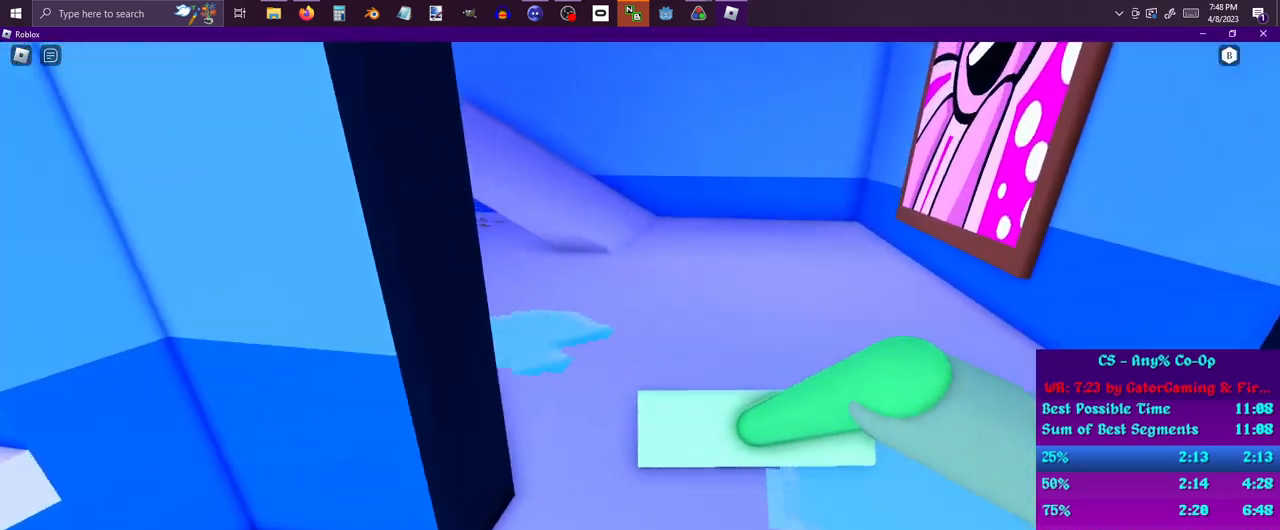
{"keys": ["w"], "mouse": [], "events": [[133, "d", "down"], [383, "d", "up"], [467, "w", "down"]]}
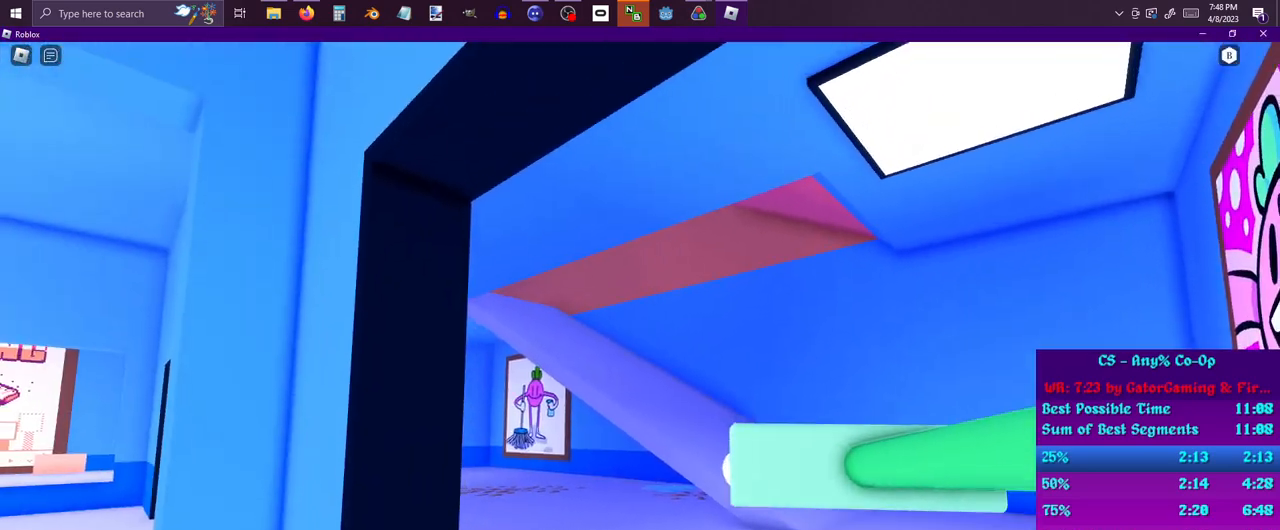
{"keys": ["d", "w"], "mouse": [], "events": [[383, "d", "down"]]}